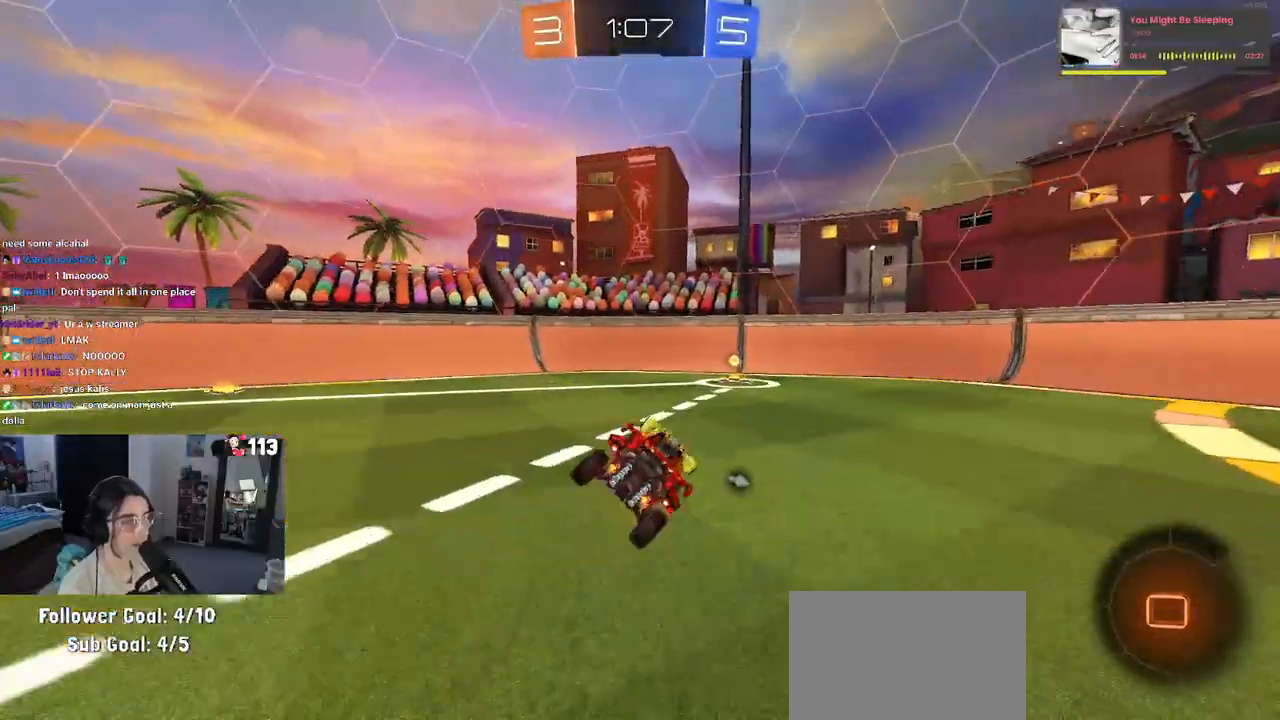
Gameplay with a controller (PlayStation layout); each line is a JSON object with the inputs held at the frame after it. "events" lists button and stick changes between this image and that frame as [ms after this image, input, new state], when the widget could be followed in between. Not read: R2.
{"buttons": ["SQUARE"], "left_stick": "right", "right_stick": "center", "events": [[100, "left_stick", "center"], [133, "TRIANGLE", "down"], [167, "left_stick", "left"], [250, "TRIANGLE", "up"], [317, "left_stick", "center"], [400, "left_stick", "right"], [483, "SQUARE", "down"]]}
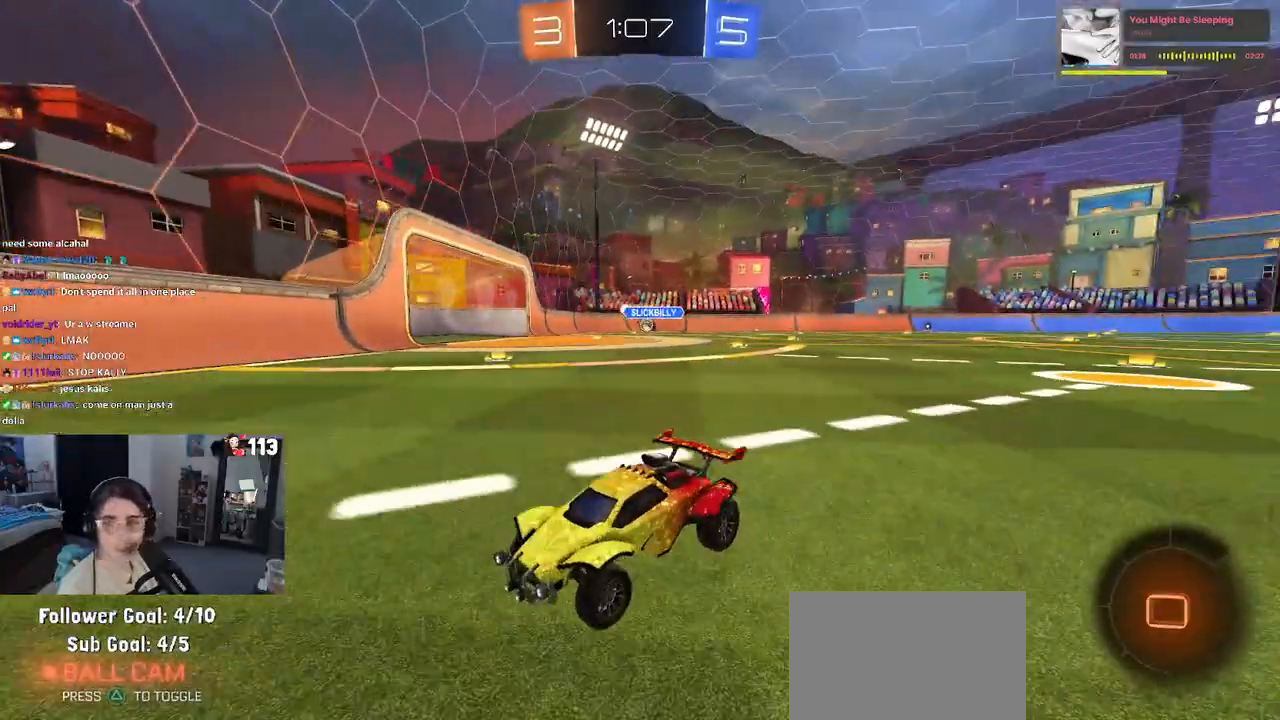
{"buttons": [], "left_stick": "right", "right_stick": "center", "events": [[133, "SQUARE", "up"]]}
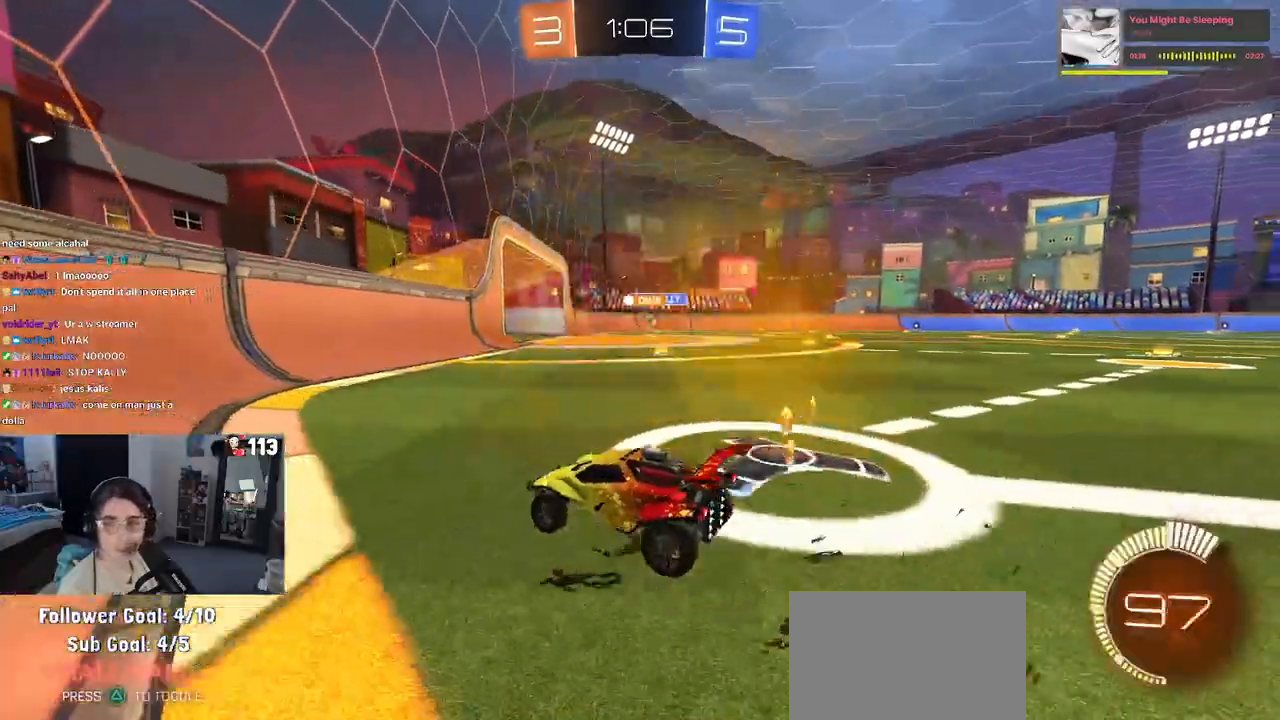
{"buttons": [], "left_stick": "center", "right_stick": "center", "events": [[433, "left_stick", "center"]]}
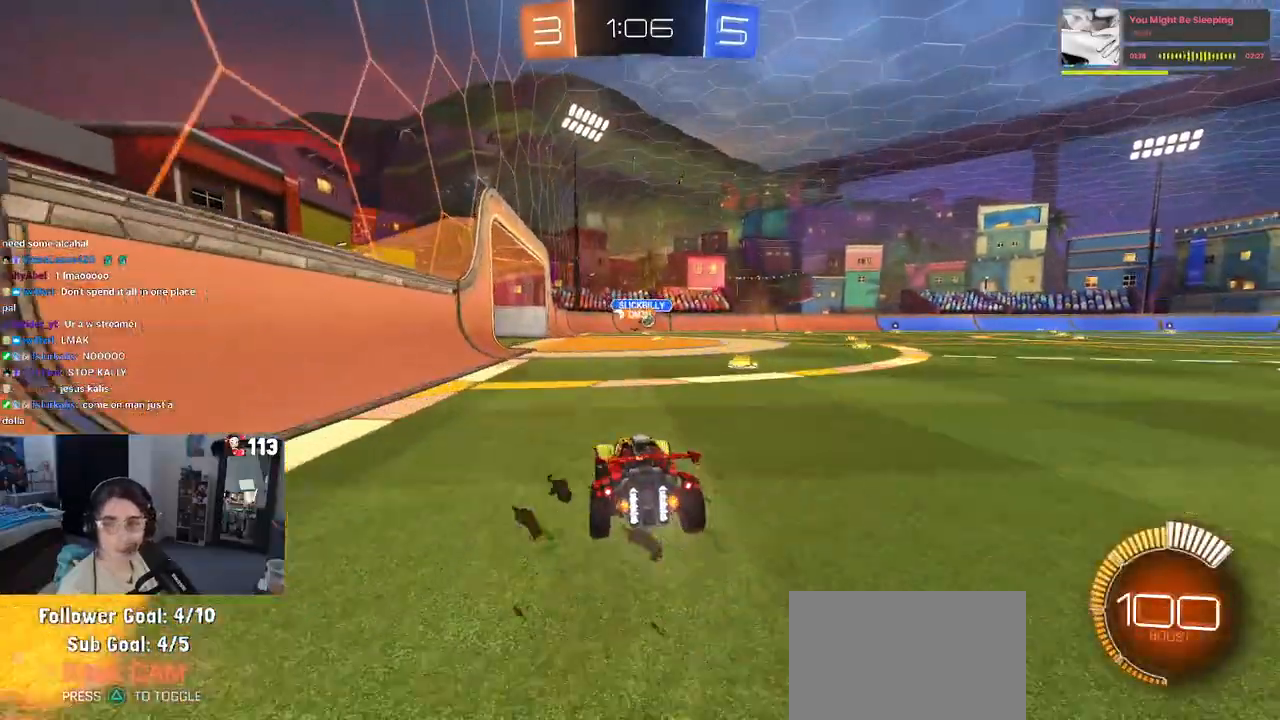
{"buttons": [], "left_stick": "left", "right_stick": "center", "events": [[333, "left_stick", "left"]]}
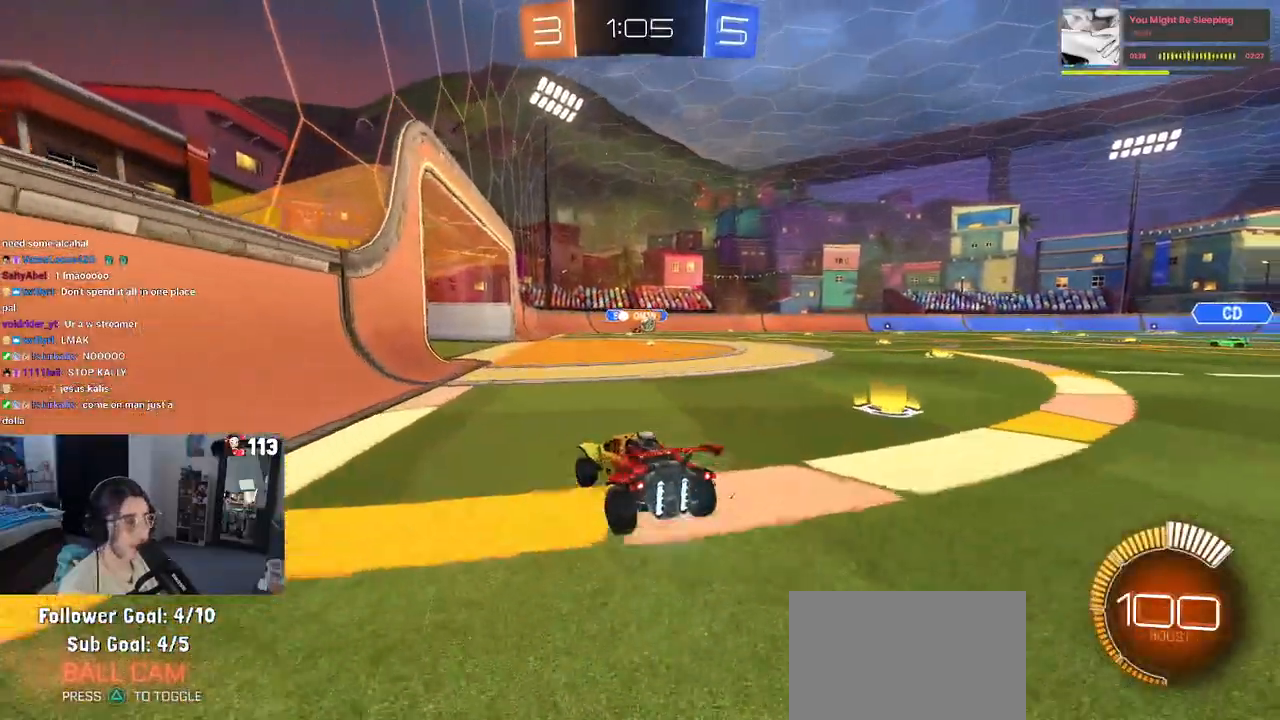
{"buttons": [], "left_stick": "right", "right_stick": "center", "events": [[67, "left_stick", "center"], [317, "left_stick", "right"]]}
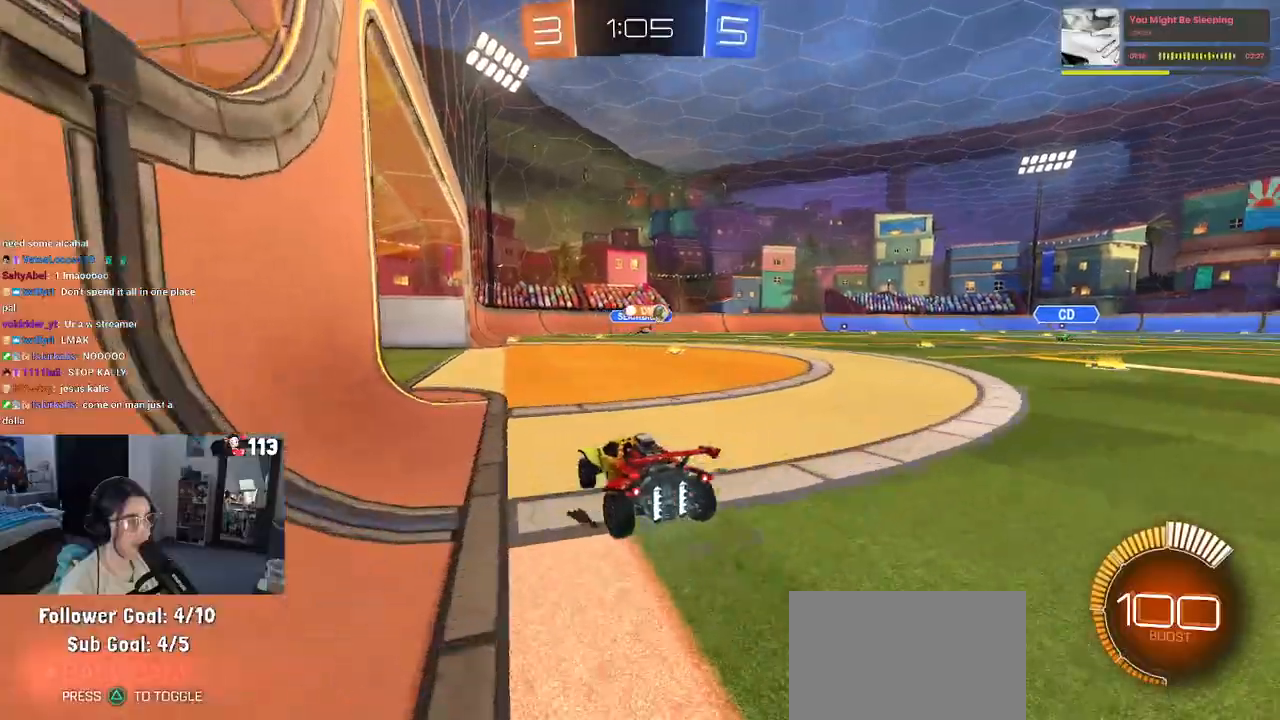
{"buttons": ["R1"], "left_stick": "center", "right_stick": "center", "events": [[83, "R1", "down"], [183, "left_stick", "center"]]}
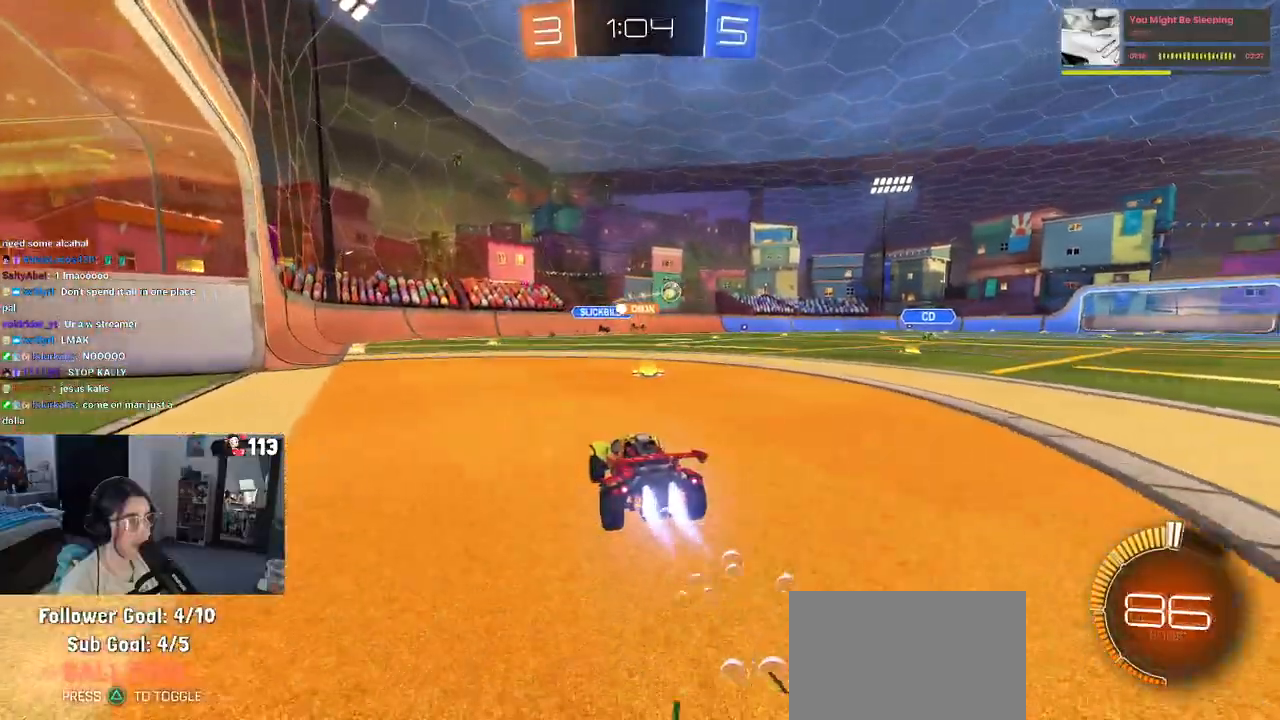
{"buttons": ["SQUARE"], "left_stick": "left", "right_stick": "center", "events": [[83, "left_stick", "right"], [150, "R1", "up"], [200, "left_stick", "center"], [417, "left_stick", "left"], [483, "SQUARE", "down"]]}
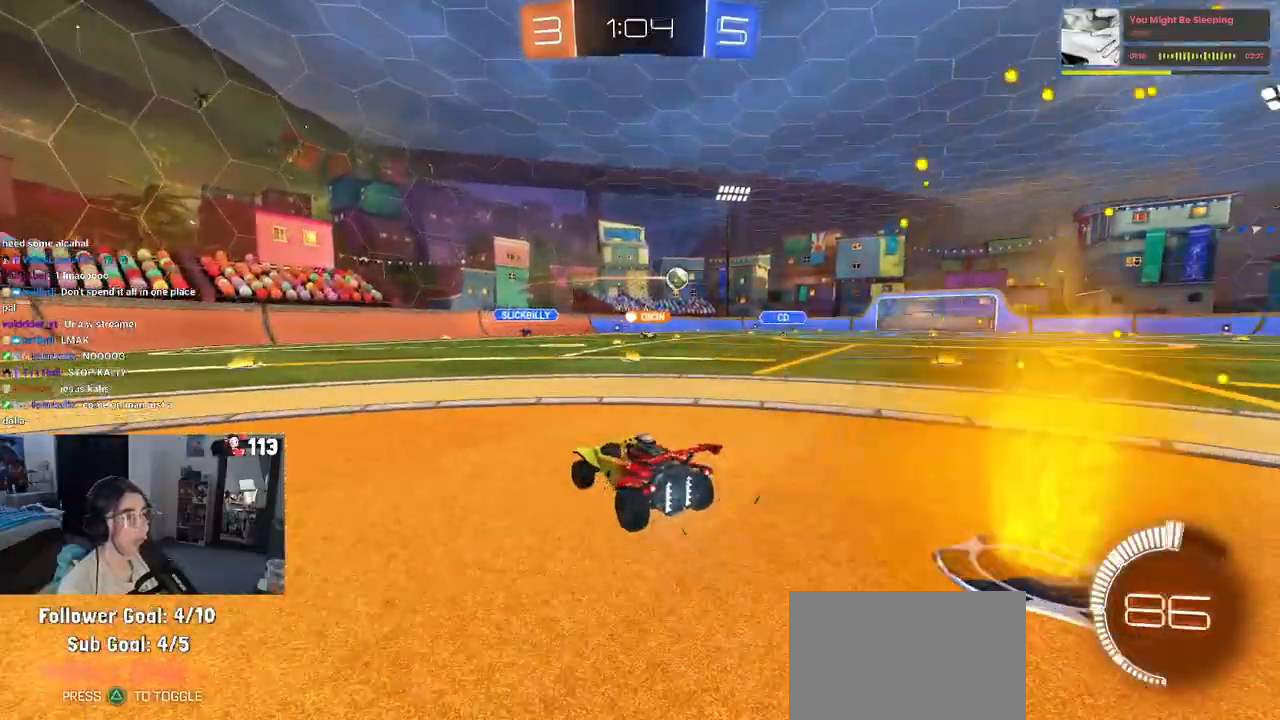
{"buttons": ["R1"], "left_stick": "right", "right_stick": "center", "events": [[117, "SQUARE", "up"], [117, "left_stick", "right"], [500, "R1", "down"]]}
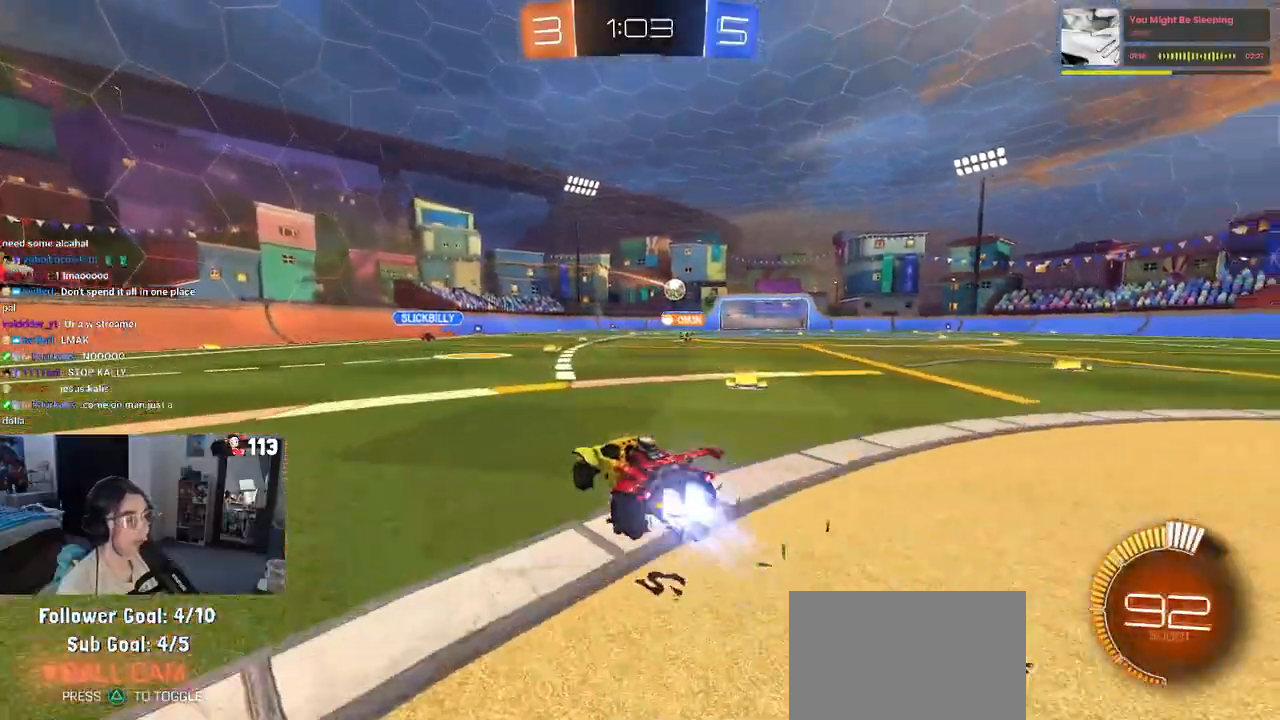
{"buttons": ["R1"], "left_stick": "center", "right_stick": "center", "events": [[467, "left_stick", "center"]]}
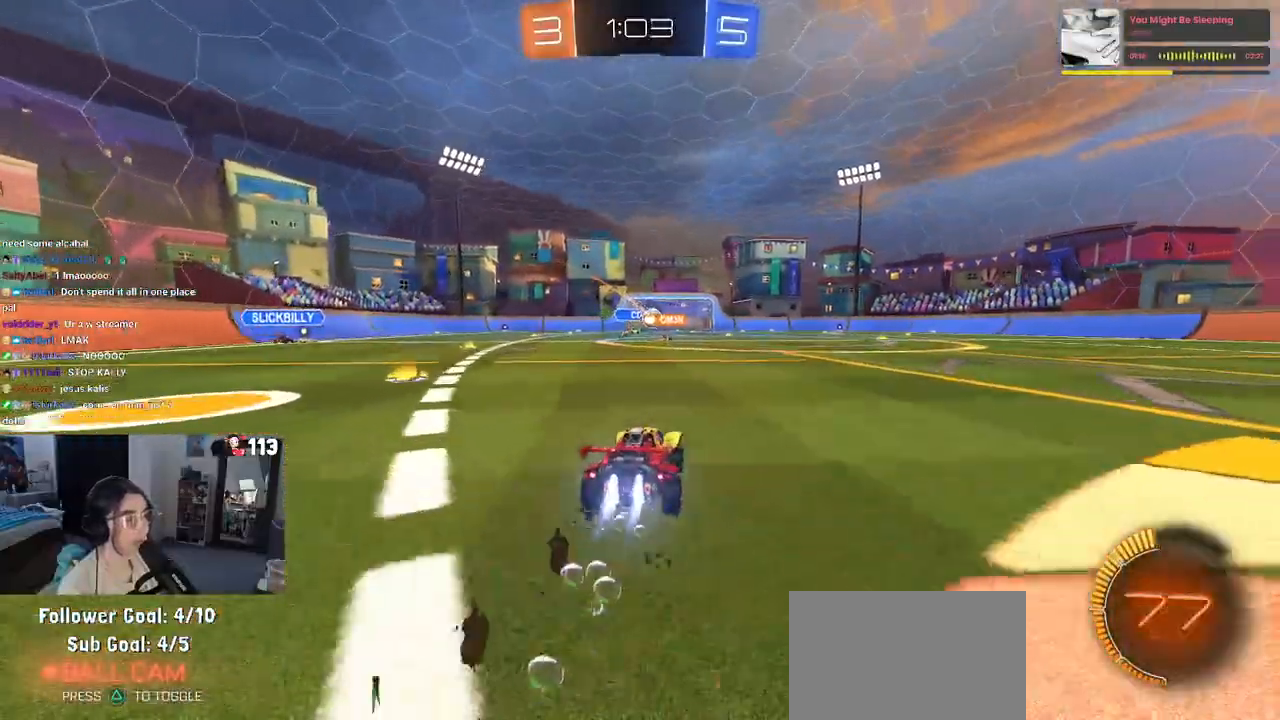
{"buttons": [], "left_stick": "center", "right_stick": "center", "events": [[283, "R1", "up"]]}
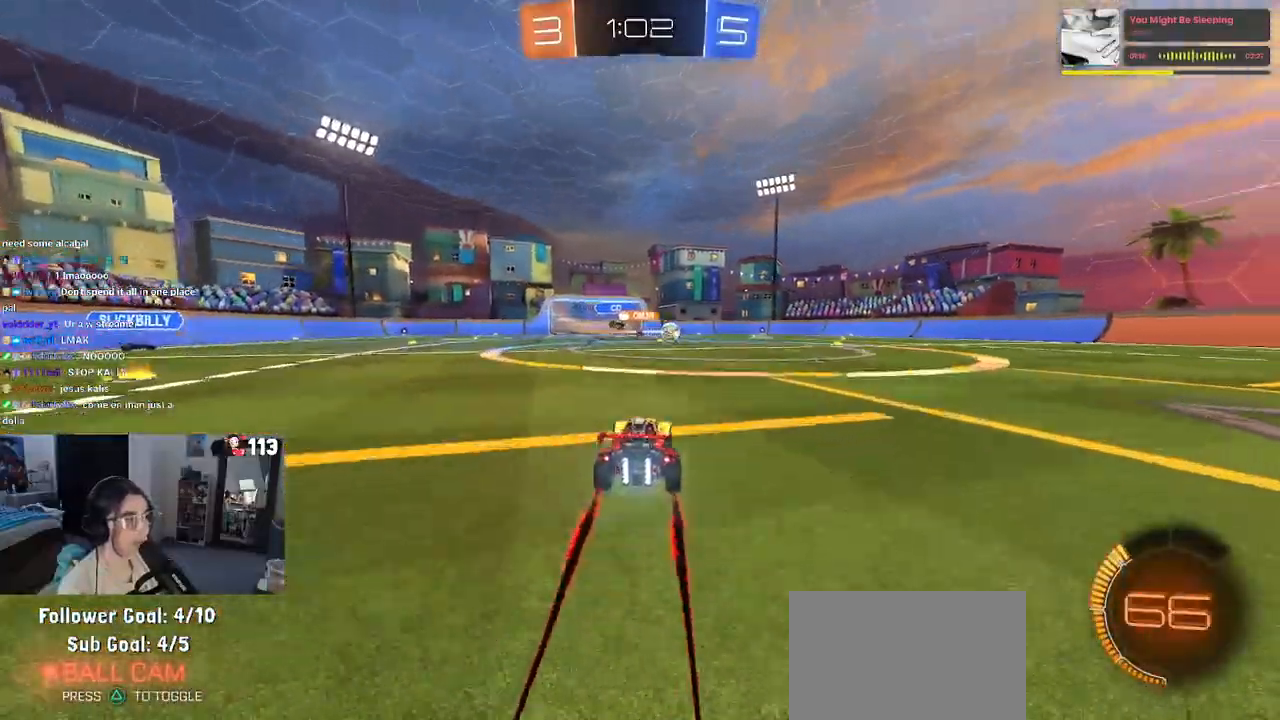
{"buttons": [], "left_stick": "center", "right_stick": "center", "events": [[50, "left_stick", "right"], [400, "left_stick", "center"]]}
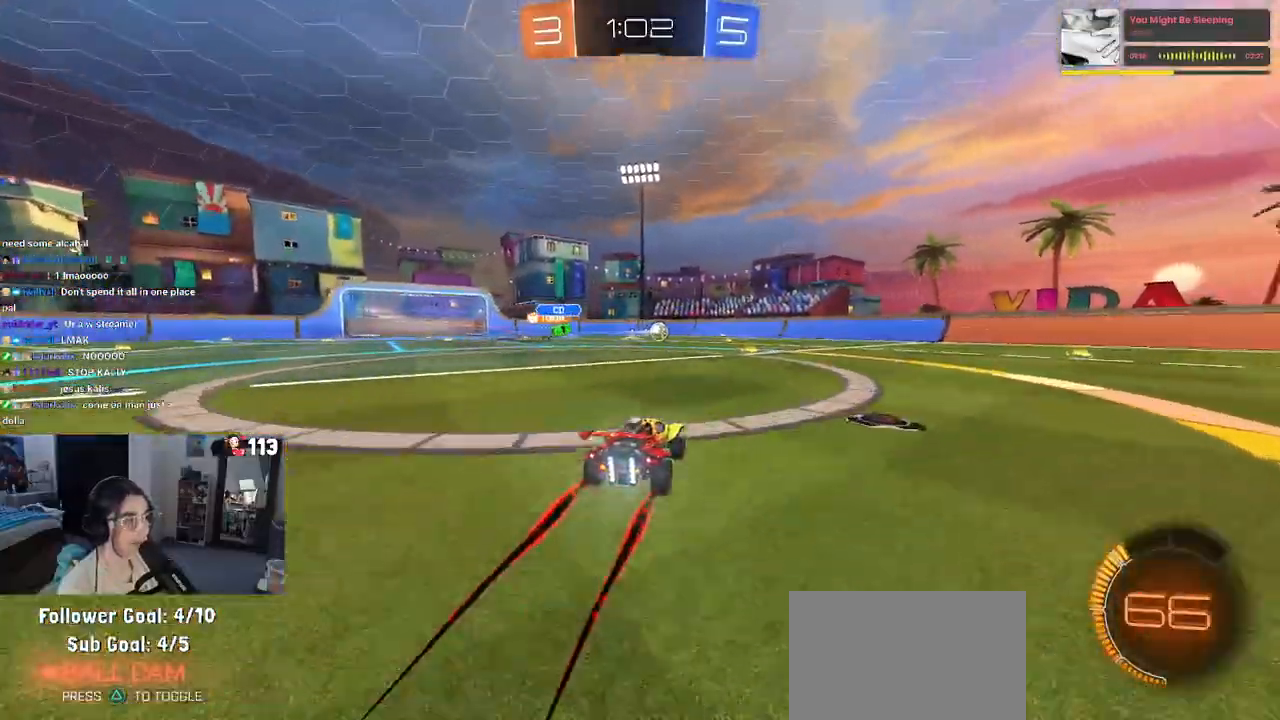
{"buttons": [], "left_stick": "center", "right_stick": "center", "events": []}
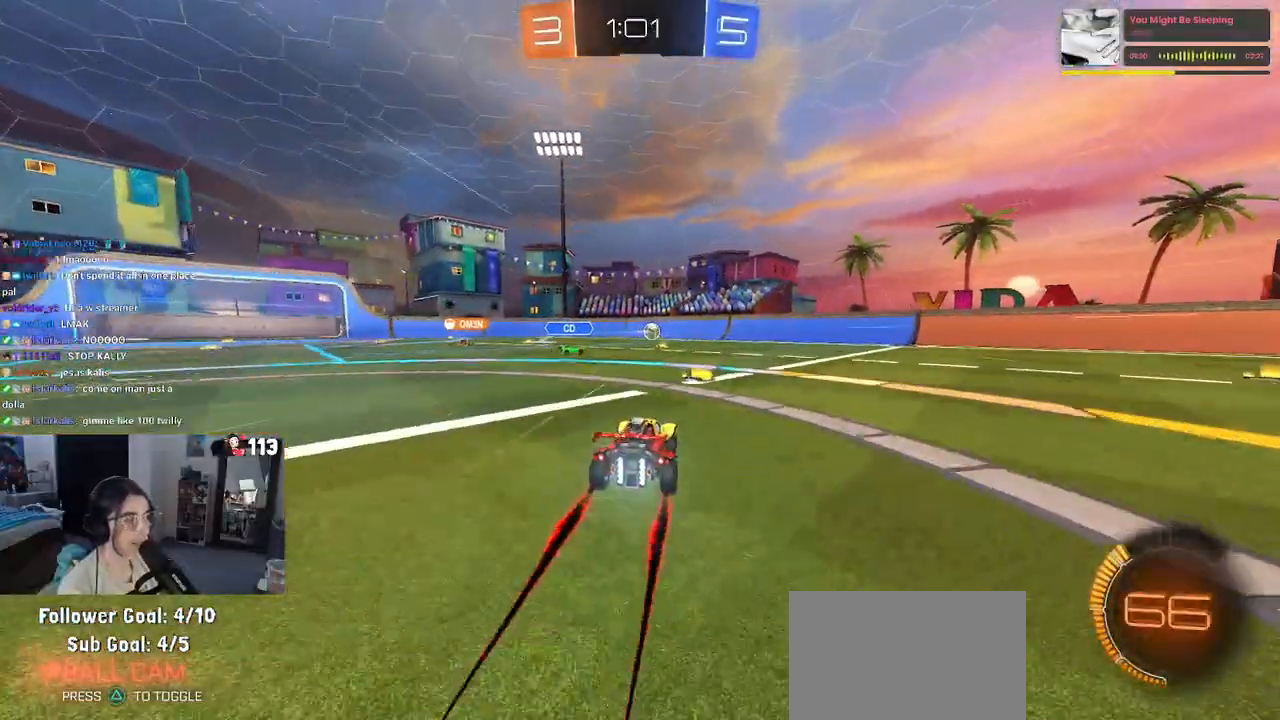
{"buttons": [], "left_stick": "center", "right_stick": "center", "events": [[250, "left_stick", "left"], [417, "left_stick", "center"]]}
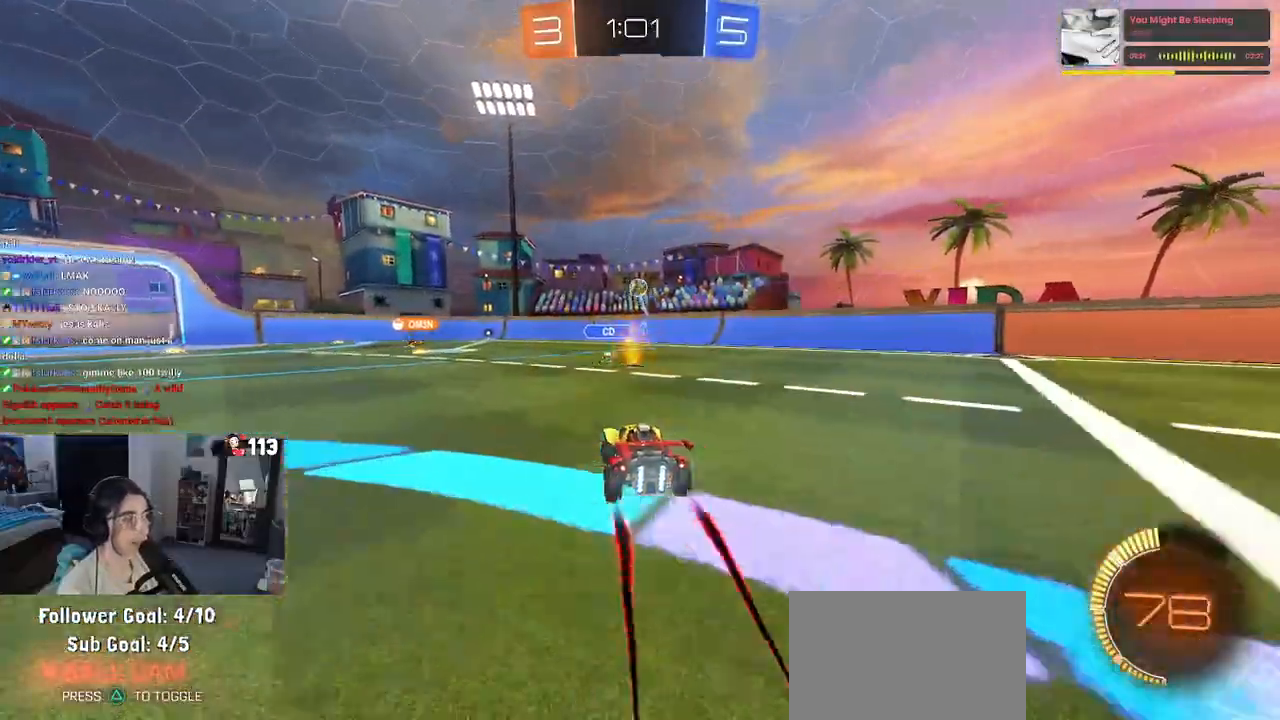
{"buttons": [], "left_stick": "right", "right_stick": "center", "events": [[50, "left_stick", "right"]]}
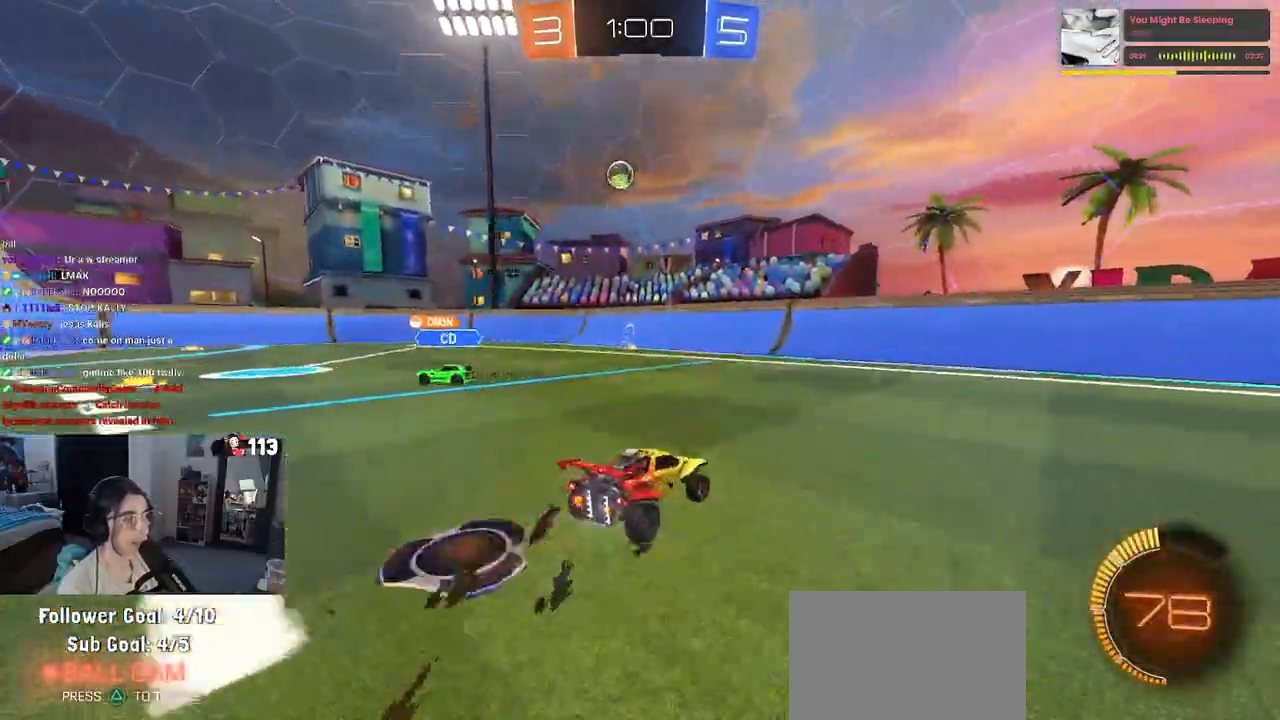
{"buttons": [], "left_stick": "left", "right_stick": "center", "events": [[83, "left_stick", "center"], [333, "SQUARE", "down"], [333, "left_stick", "left"], [483, "SQUARE", "up"]]}
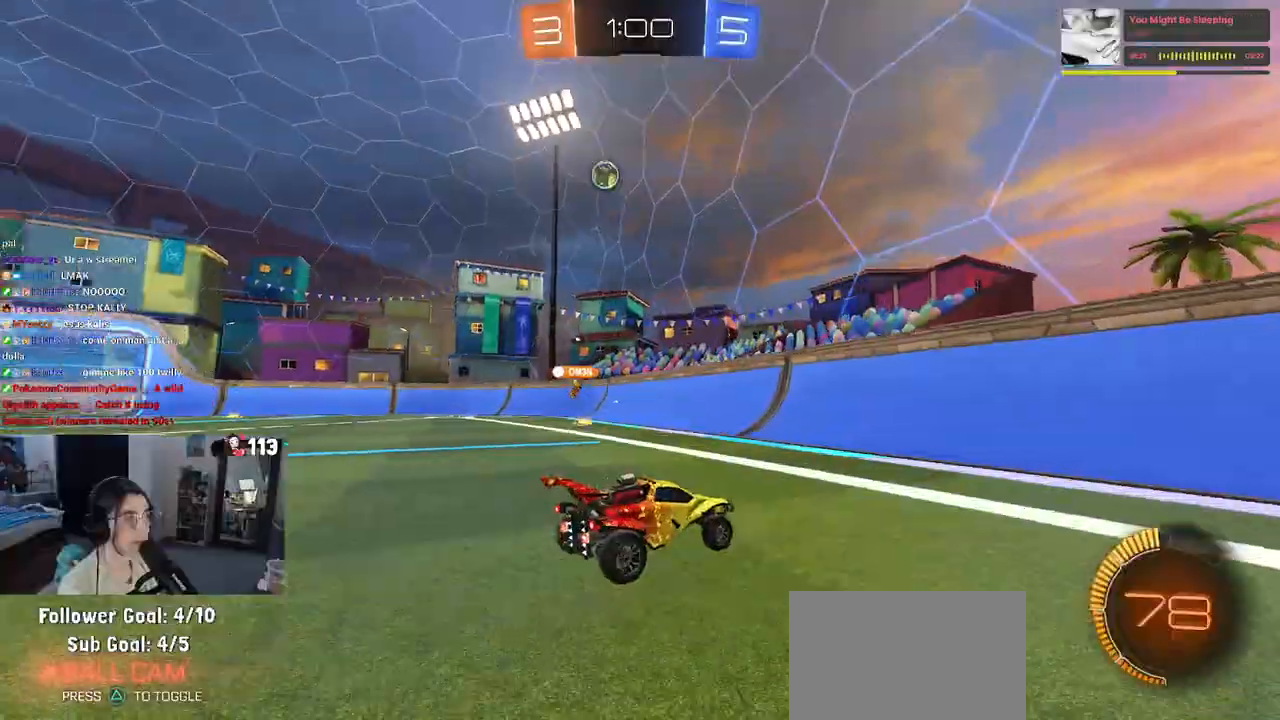
{"buttons": [], "left_stick": "center", "right_stick": "center", "events": [[467, "left_stick", "center"]]}
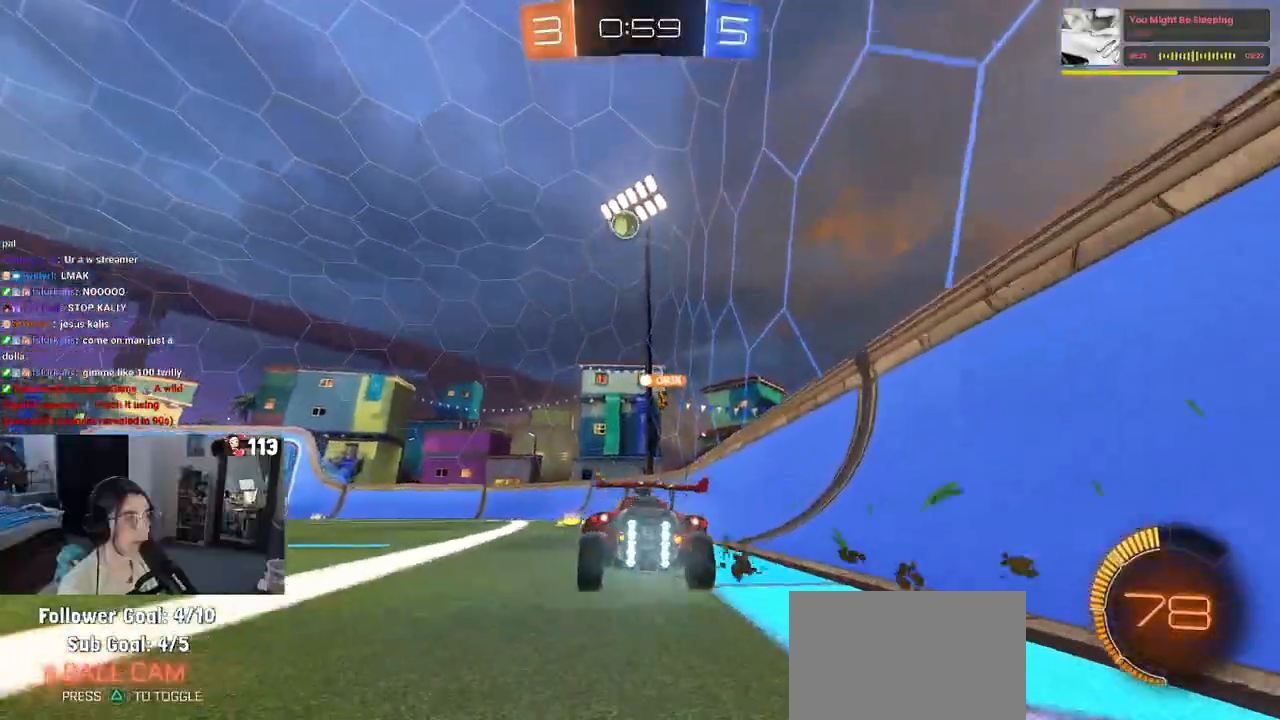
{"buttons": [], "left_stick": "left", "right_stick": "center", "events": [[233, "left_stick", "left"]]}
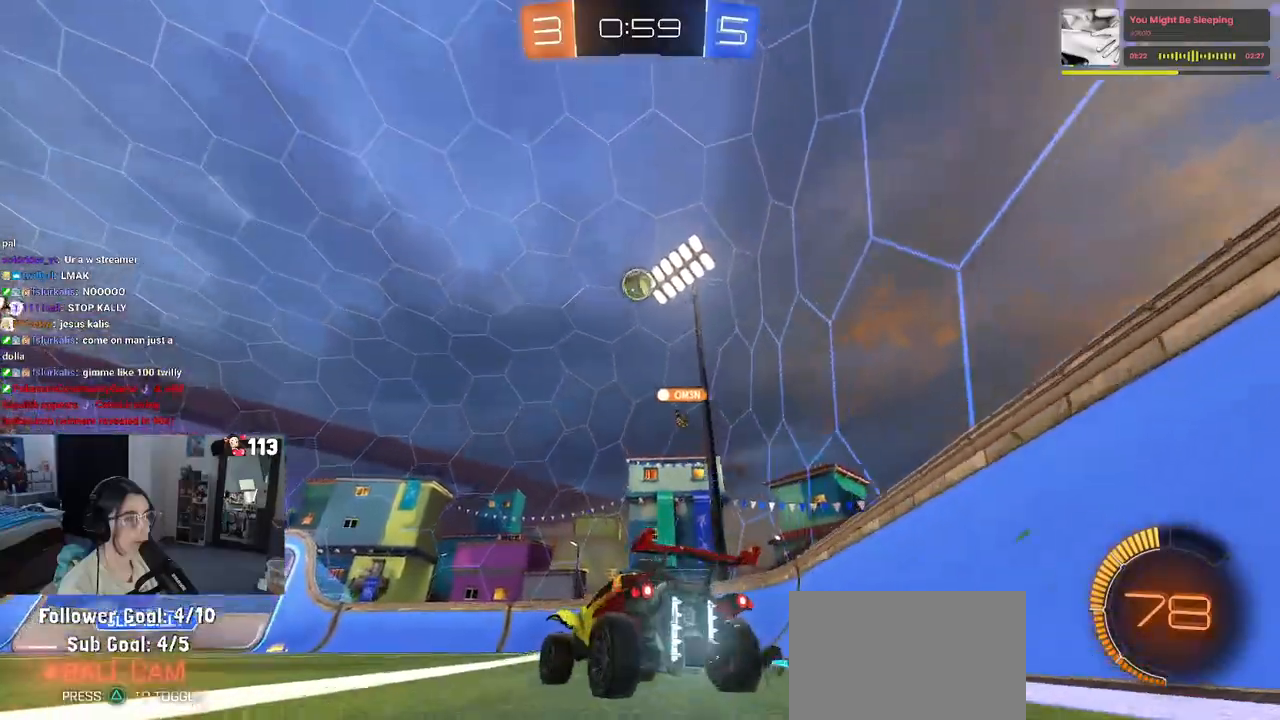
{"buttons": [], "left_stick": "center", "right_stick": "center", "events": [[450, "left_stick", "center"]]}
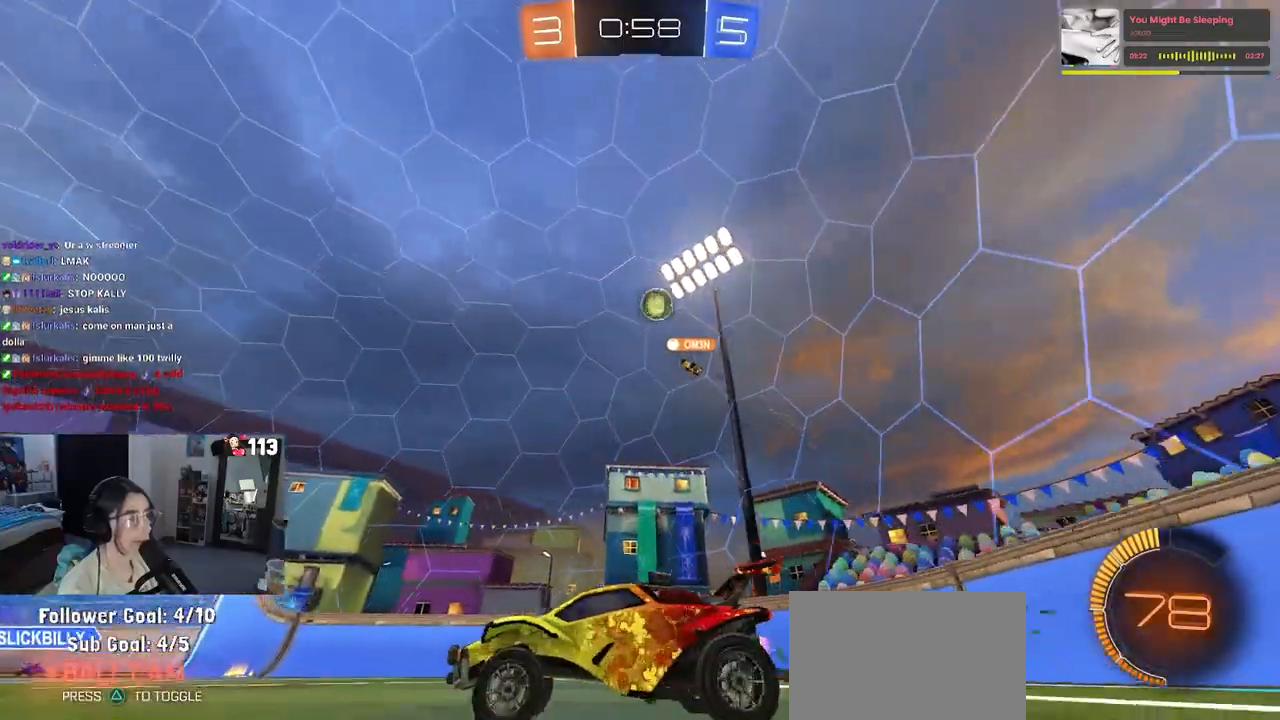
{"buttons": [], "left_stick": "center", "right_stick": "center", "events": []}
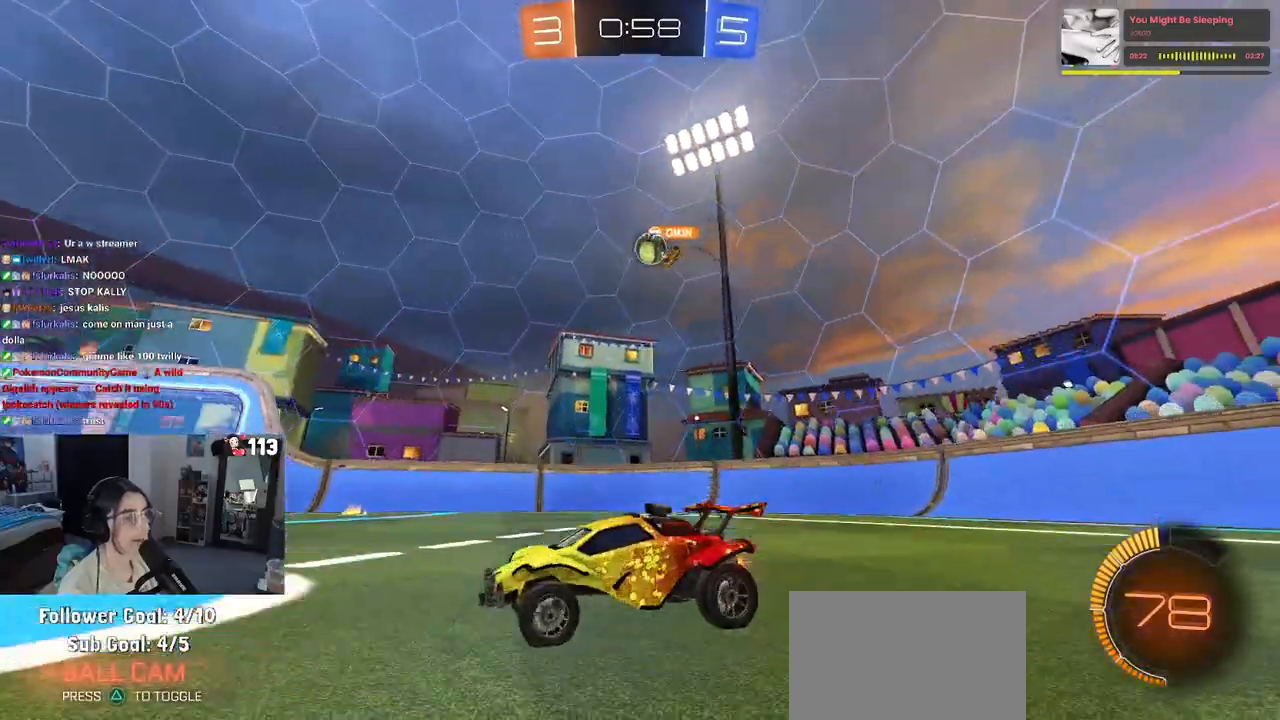
{"buttons": [], "left_stick": "left", "right_stick": "center", "events": [[133, "left_stick", "right"], [250, "left_stick", "center"], [317, "left_stick", "left"]]}
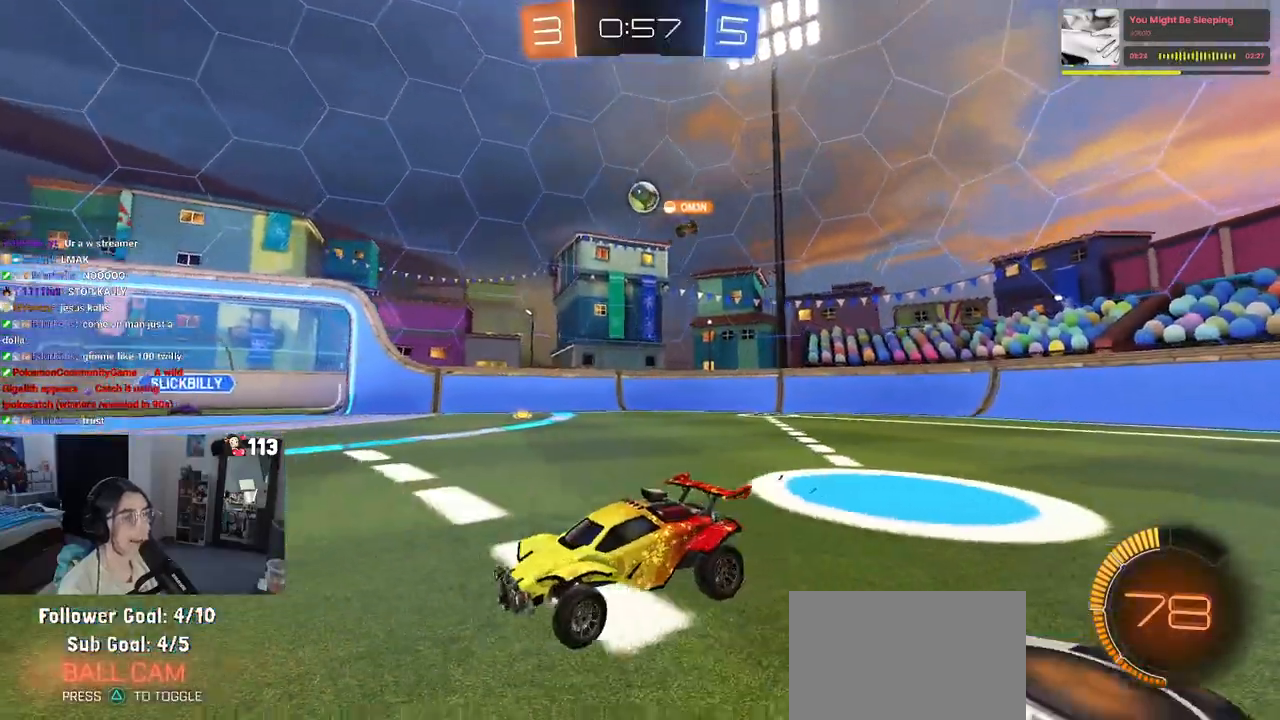
{"buttons": [], "left_stick": "down-right", "right_stick": "center", "events": [[150, "left_stick", "down-right"]]}
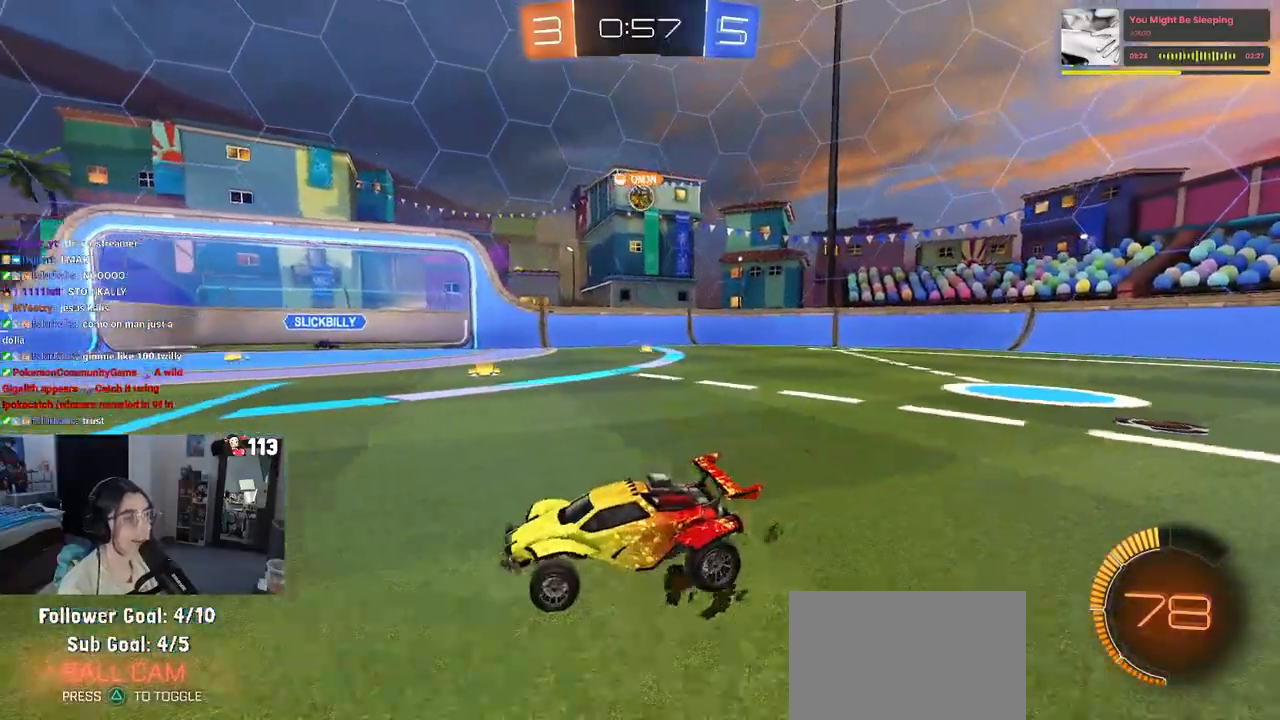
{"buttons": [], "left_stick": "down-right", "right_stick": "center", "events": []}
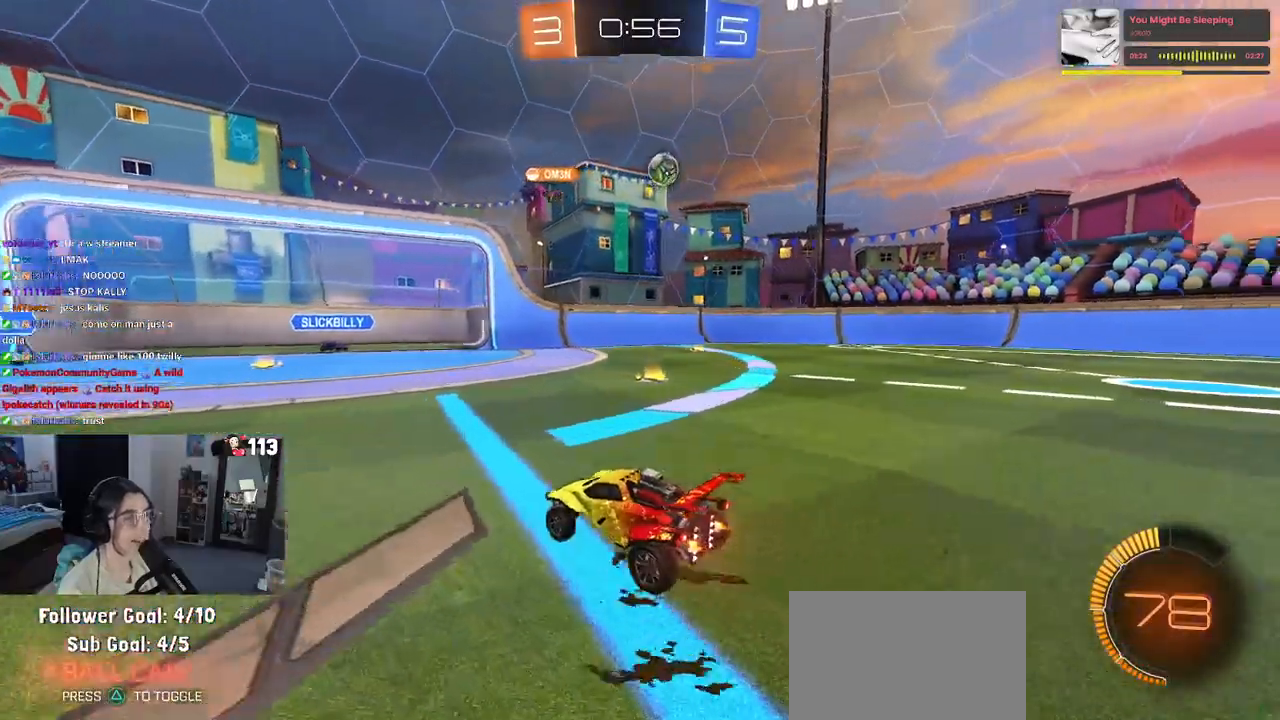
{"buttons": ["SQUARE"], "left_stick": "down-right", "right_stick": "center", "events": [[367, "L2", "down"], [450, "SQUARE", "down"], [500, "L2", "up"]]}
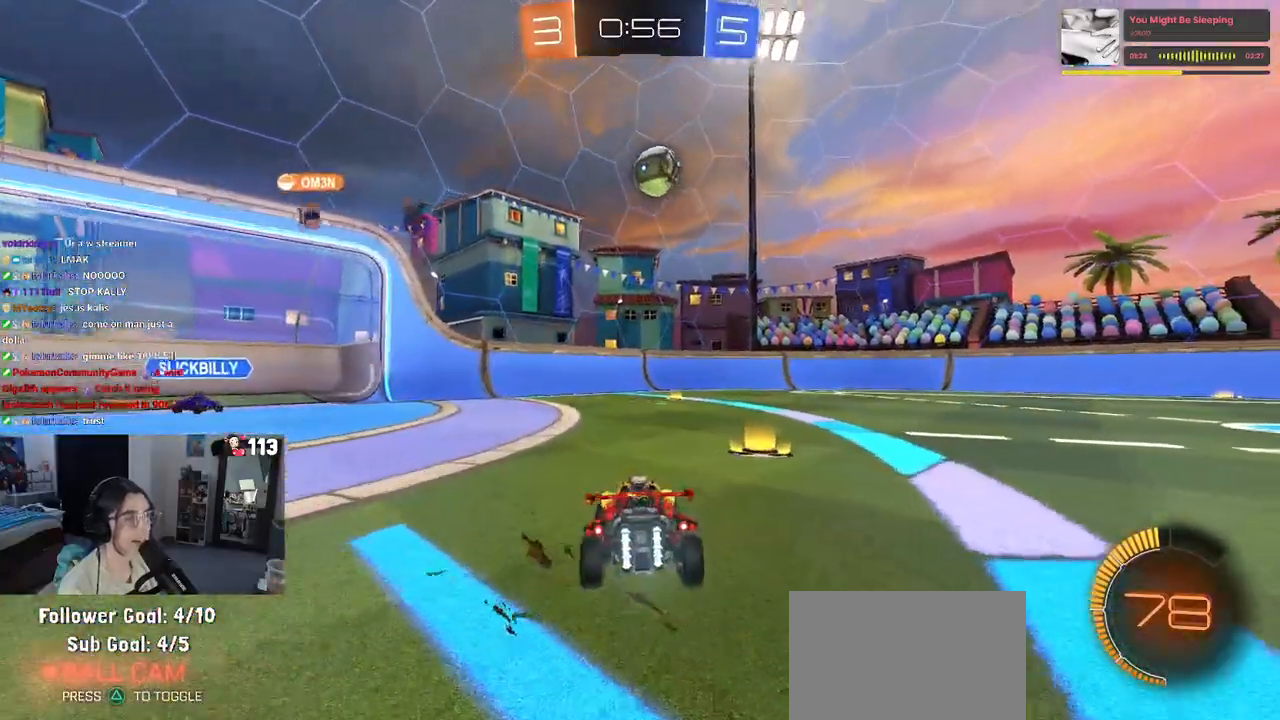
{"buttons": ["CROSS", "R1"], "left_stick": "center", "right_stick": "center", "events": [[67, "SQUARE", "up"], [233, "R1", "down"], [250, "CROSS", "down"], [250, "left_stick", "down"], [450, "CROSS", "up"], [450, "left_stick", "center"], [483, "CROSS", "down"]]}
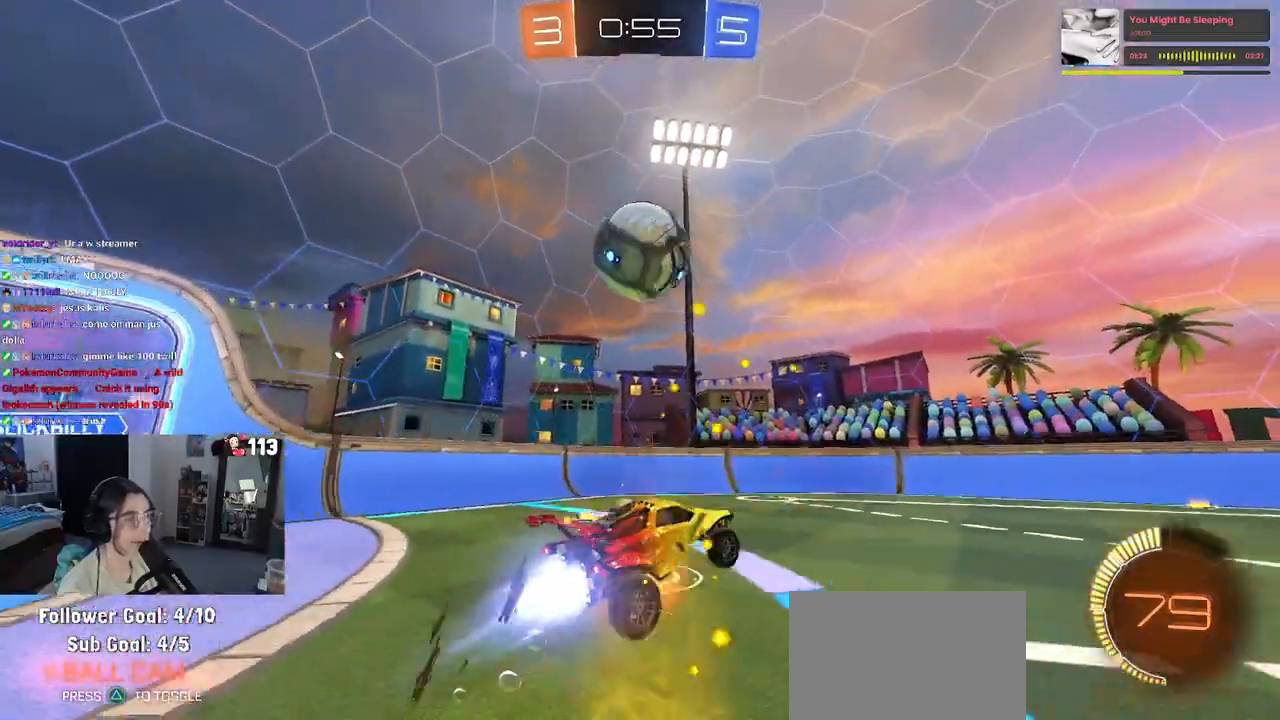
{"buttons": [], "left_stick": "down-right", "right_stick": "center", "events": [[83, "left_stick", "down"], [150, "left_stick", "down-right"], [200, "CROSS", "up"], [267, "L1", "down"], [267, "R1", "up"], [417, "L1", "up"]]}
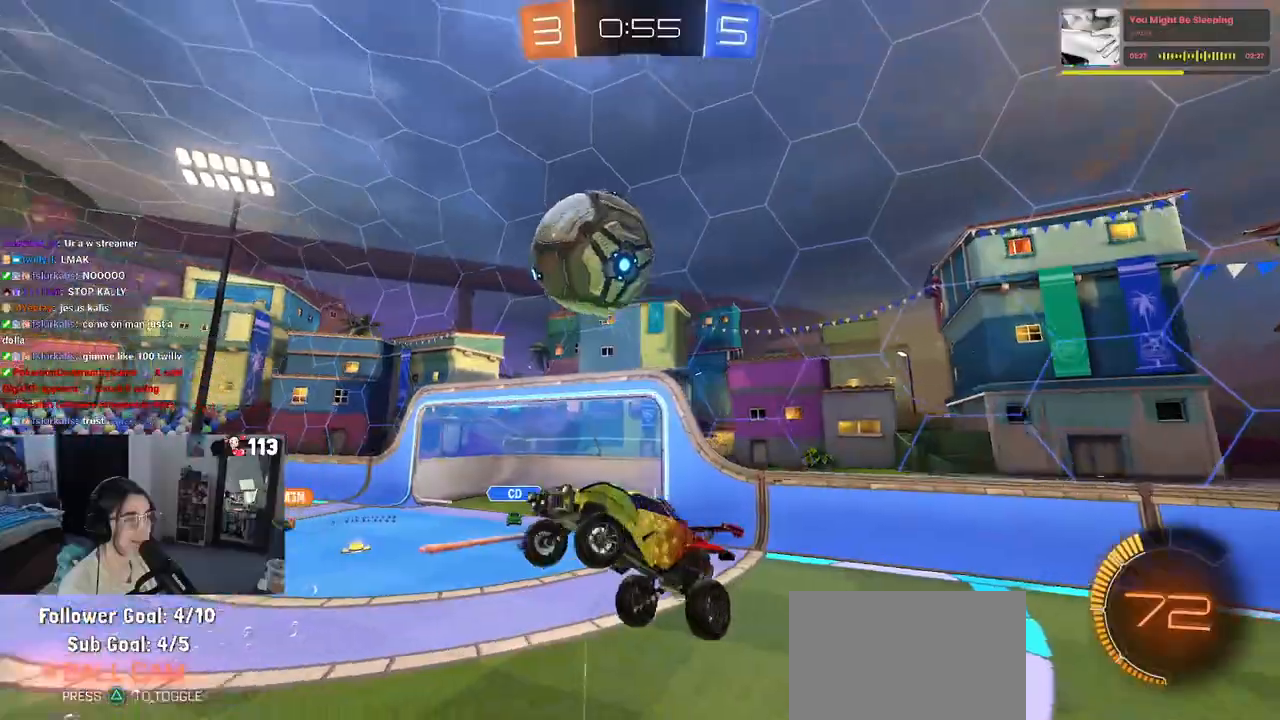
{"buttons": ["SQUARE", "R1"], "left_stick": "up-left", "right_stick": "center", "events": [[267, "left_stick", "up"], [450, "left_stick", "up-left"], [483, "R1", "down"], [483, "SQUARE", "down"]]}
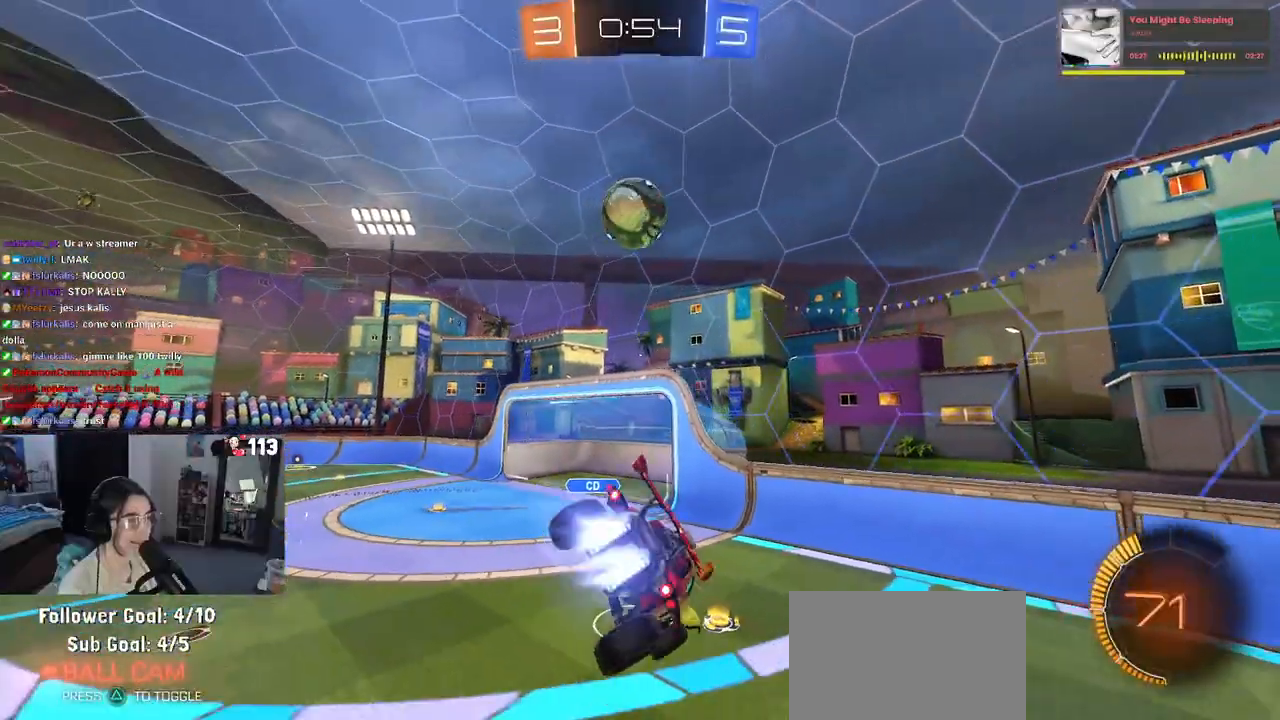
{"buttons": ["SQUARE"], "left_stick": "down-right", "right_stick": "center", "events": [[50, "left_stick", "left"], [333, "R1", "up"], [333, "left_stick", "down"], [383, "left_stick", "down-right"]]}
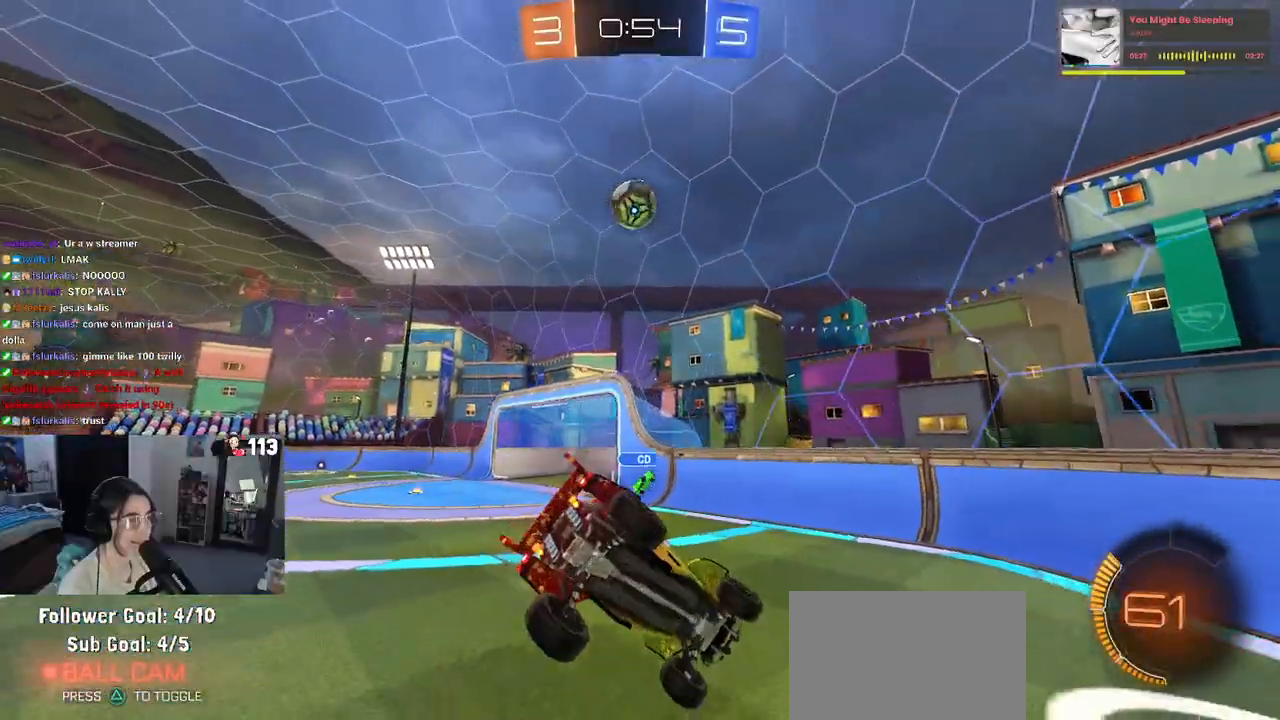
{"buttons": [], "left_stick": "right", "right_stick": "center", "events": [[67, "left_stick", "right"], [83, "SQUARE", "up"]]}
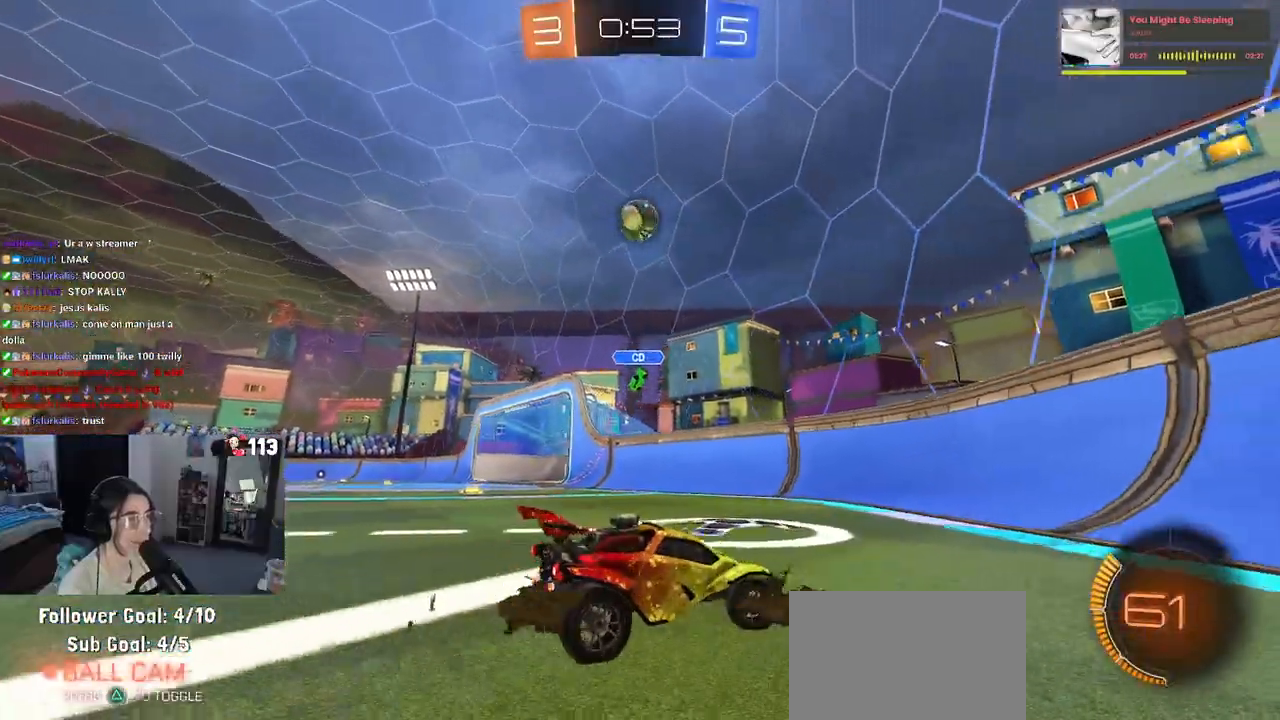
{"buttons": [], "left_stick": "right", "right_stick": "center", "events": []}
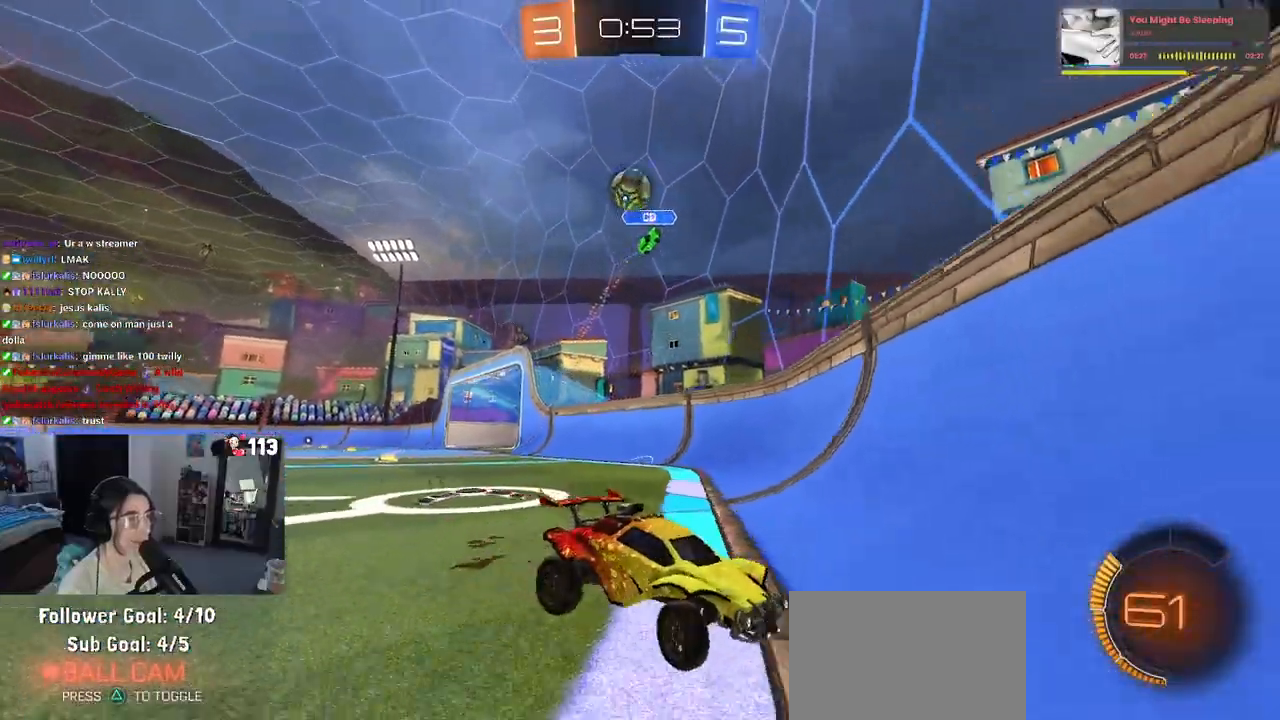
{"buttons": ["R1"], "left_stick": "center", "right_stick": "center", "events": [[183, "left_stick", "center"], [350, "left_stick", "left"], [433, "R1", "down"], [500, "left_stick", "center"]]}